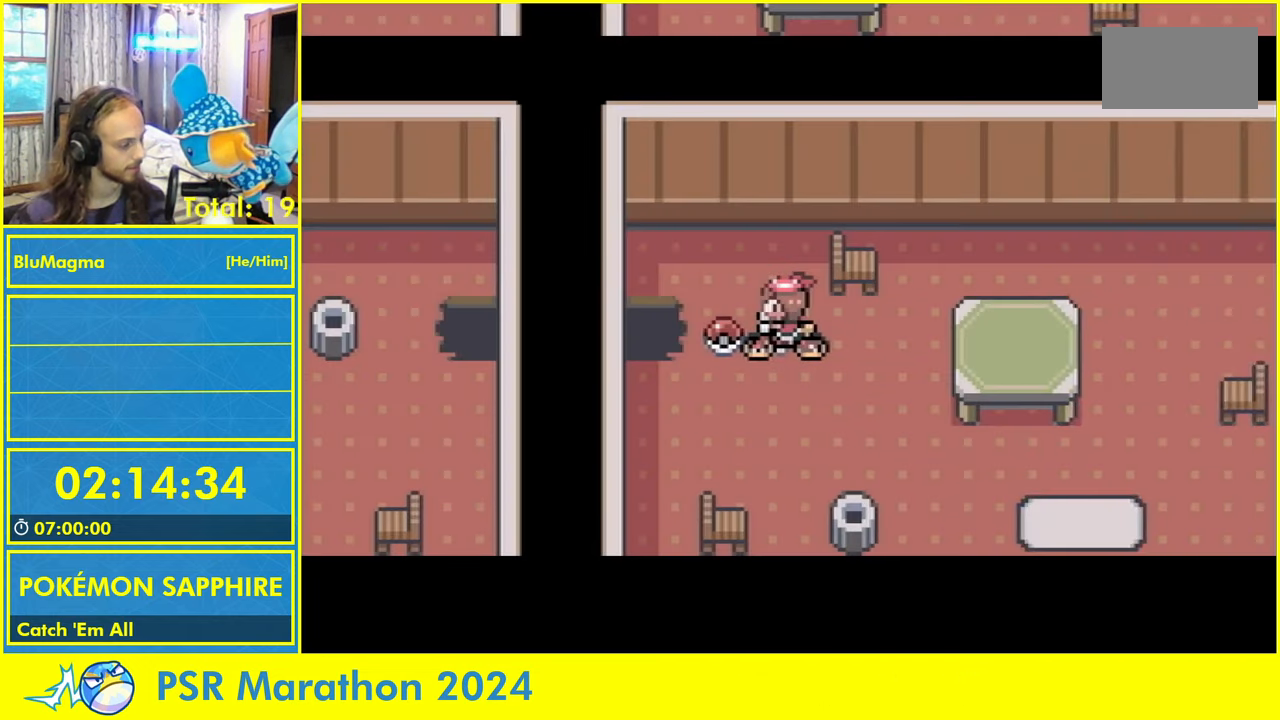
Gameplay with a controller (Nintendo layout); each line is a JSON object with the inputs held at the frame after it. "events" lists button and stick changes between this image and that frame as [ms after this image, input, new state], when the widget could be followed in between. Not read: B L2 L3 R3 START X Y.
{"buttons": [], "events": [[67, "A", "up"], [67, "L1", "up"]]}
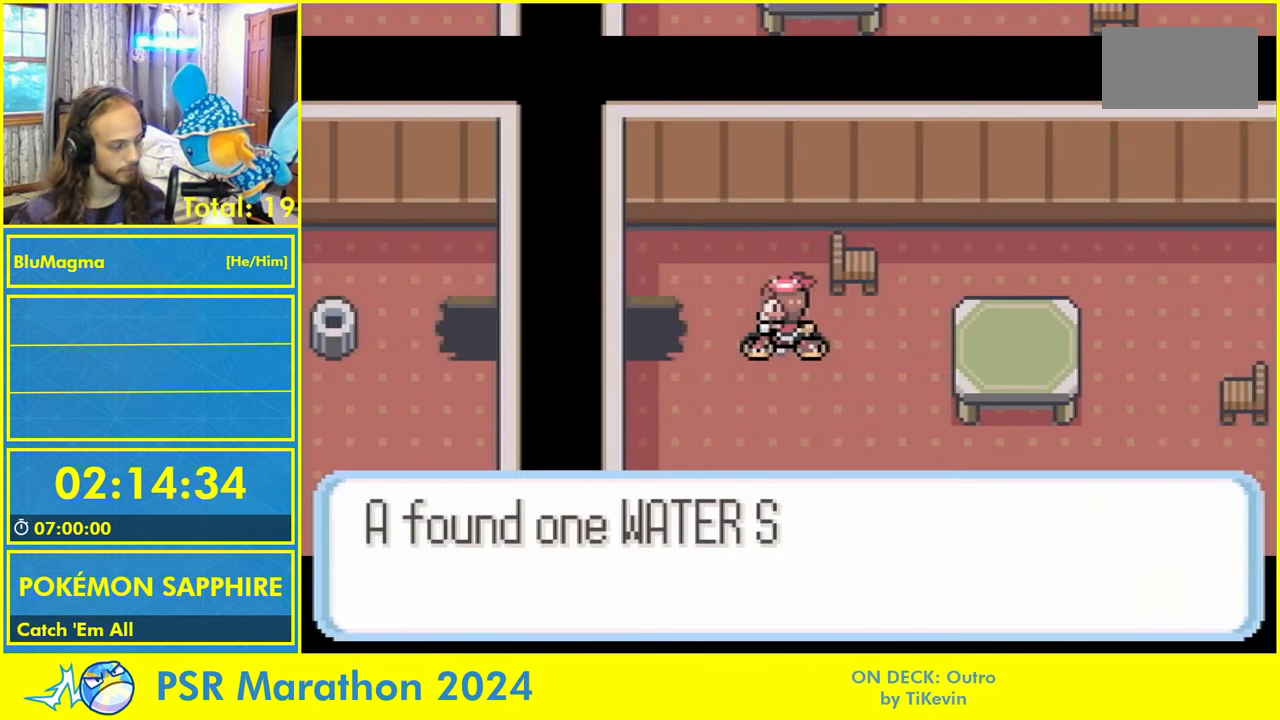
{"buttons": [], "events": []}
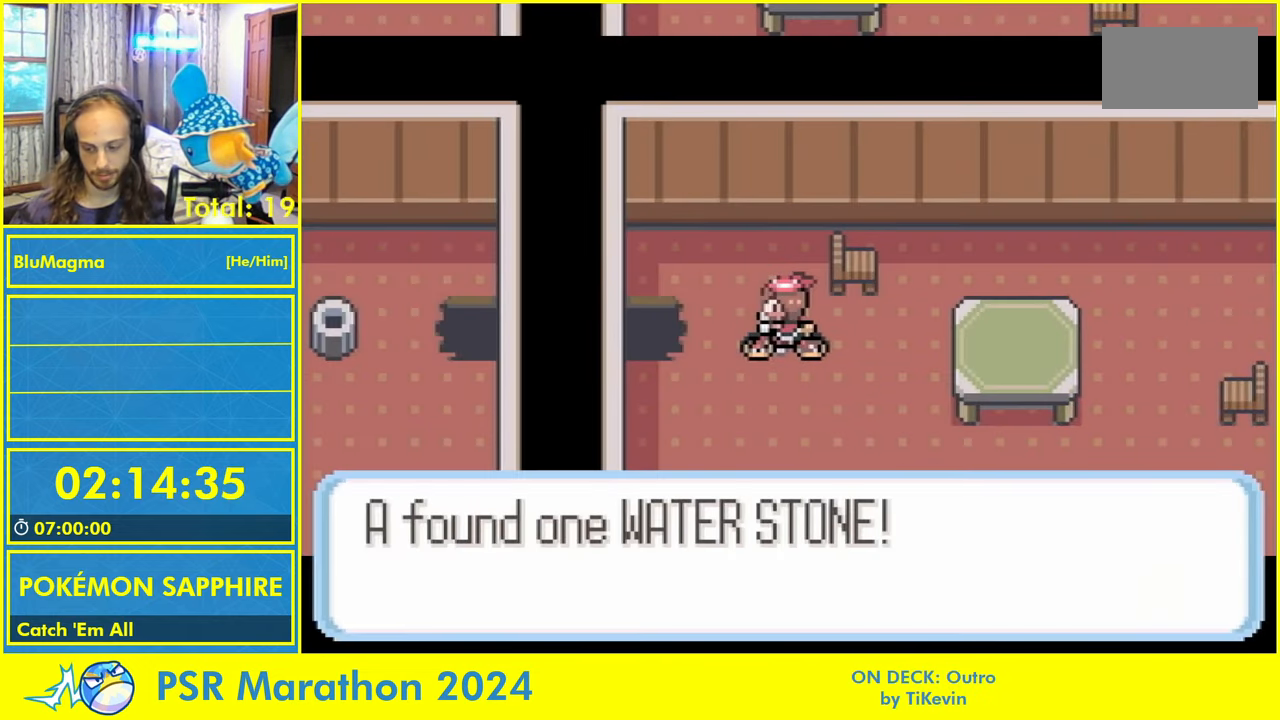
{"buttons": [], "events": []}
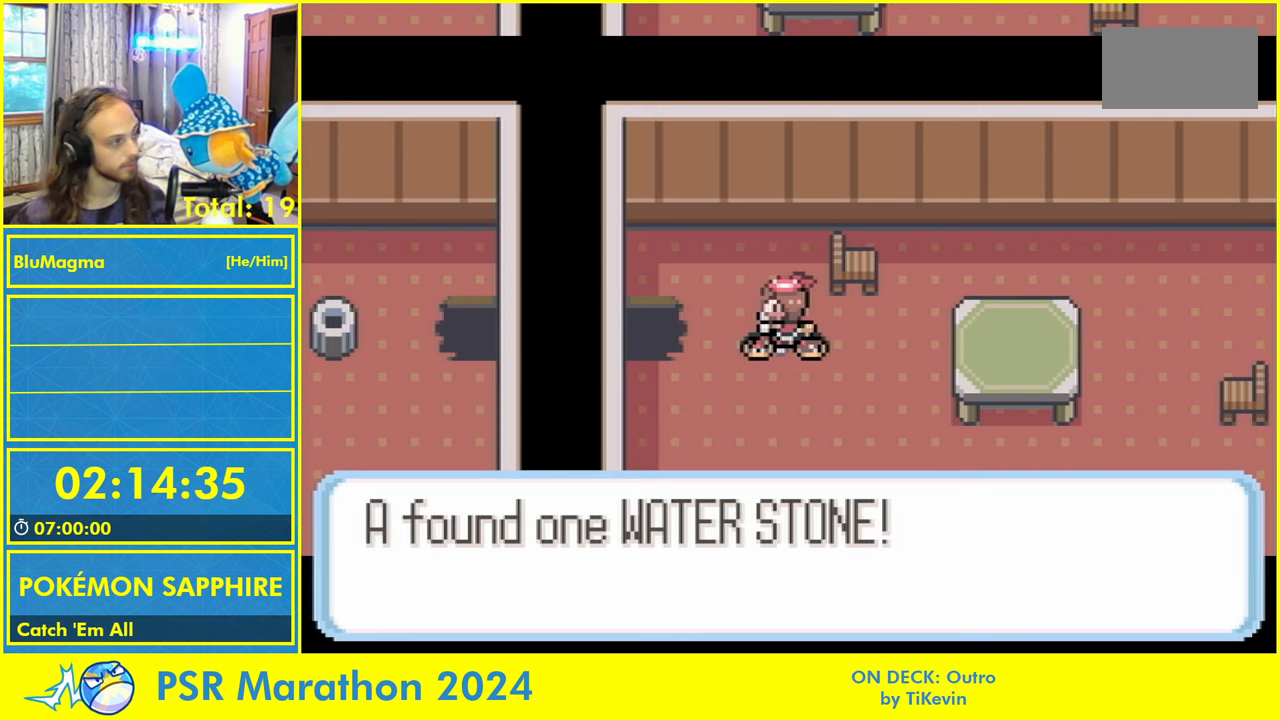
{"buttons": ["A", "L1", "DPAD_RIGHT"], "events": [[84, "A", "down"], [84, "DPAD_RIGHT", "down"], [217, "A", "up"], [300, "A", "down"], [434, "A", "up"], [450, "L1", "down"], [500, "A", "down"]]}
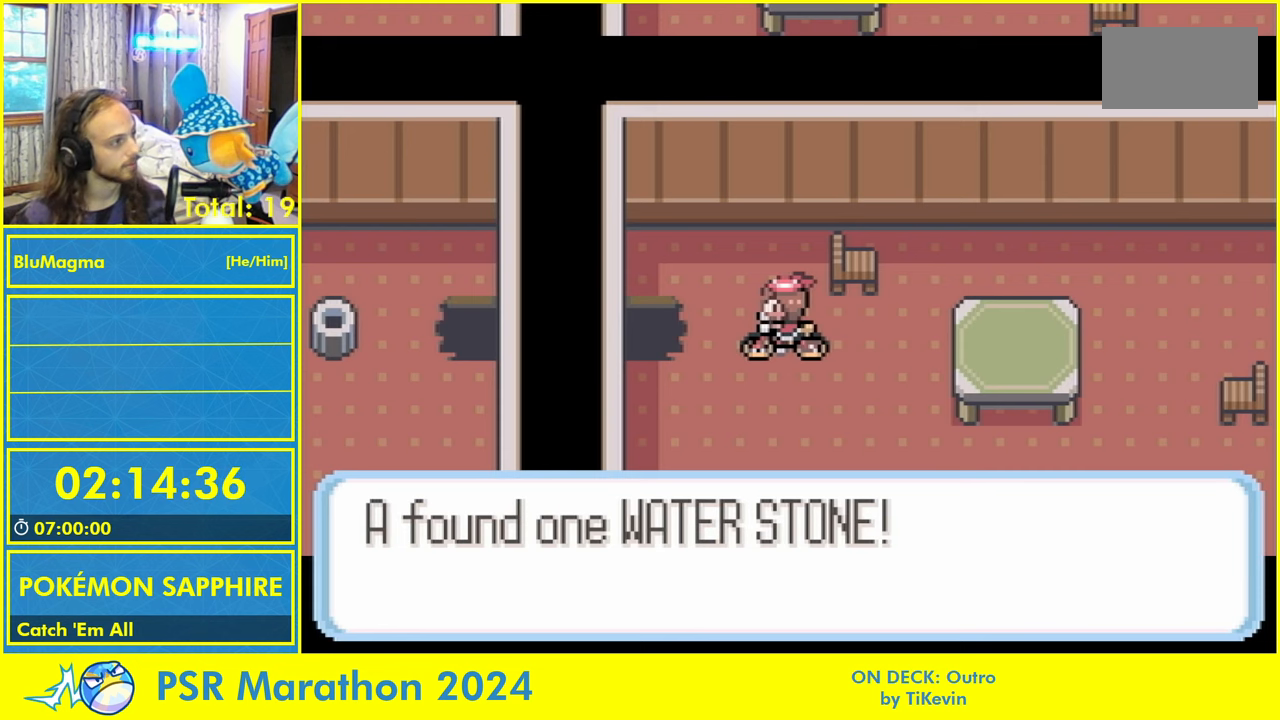
{"buttons": ["A", "DPAD_RIGHT"], "events": [[84, "A", "up"], [184, "A", "down"], [234, "L1", "up"], [250, "A", "up"], [334, "A", "down"], [434, "A", "up"], [484, "A", "down"]]}
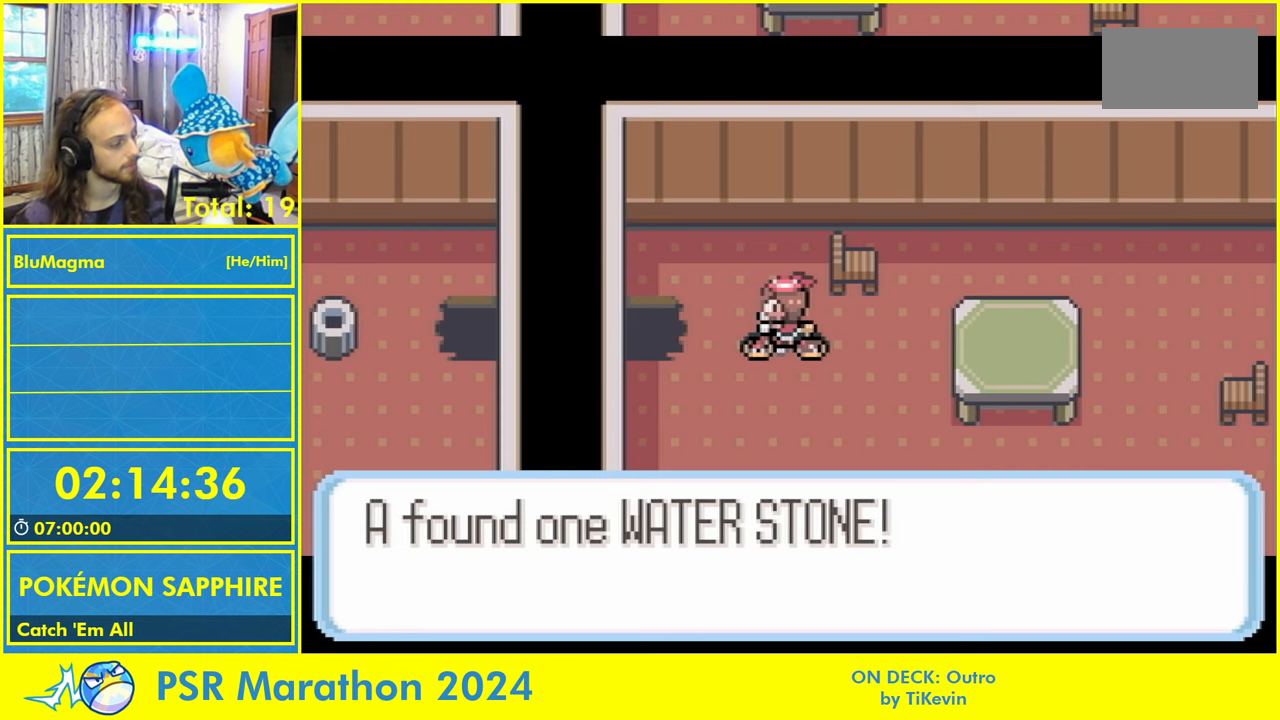
{"buttons": ["DPAD_RIGHT"], "events": [[17, "L1", "down"], [100, "A", "up"], [184, "A", "down"], [234, "L1", "up"], [284, "A", "up"]]}
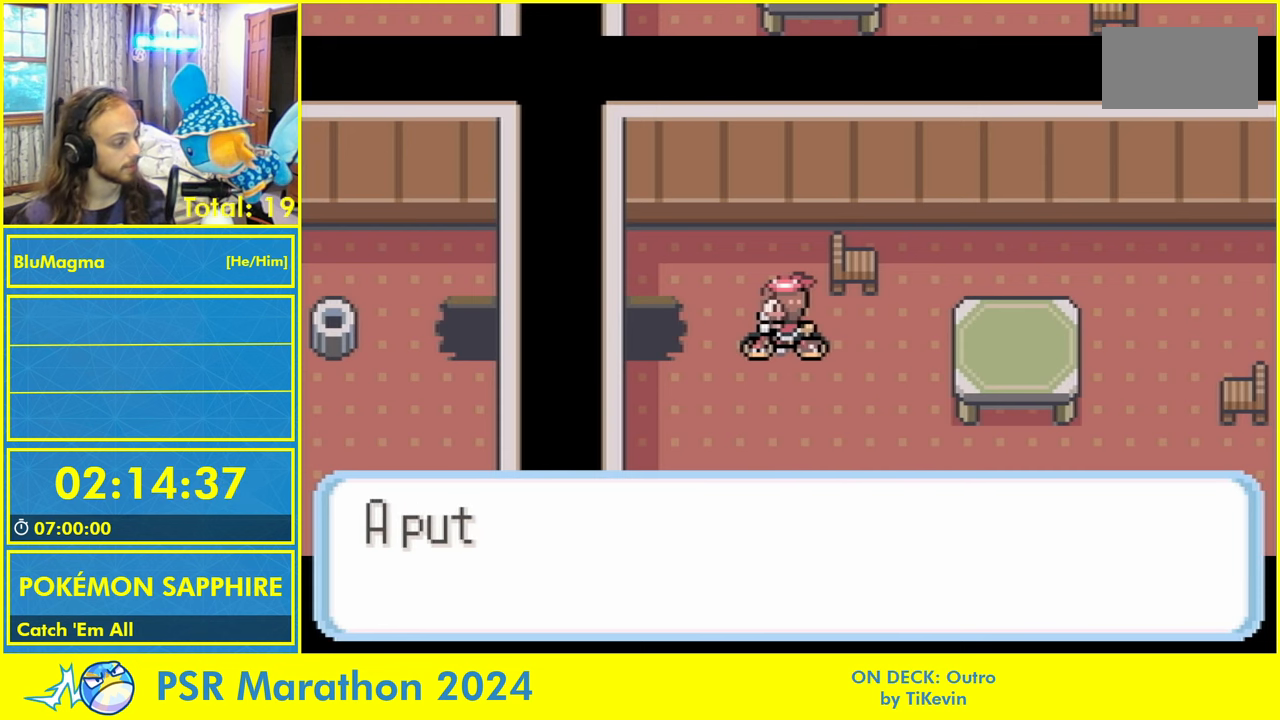
{"buttons": ["DPAD_RIGHT"], "events": []}
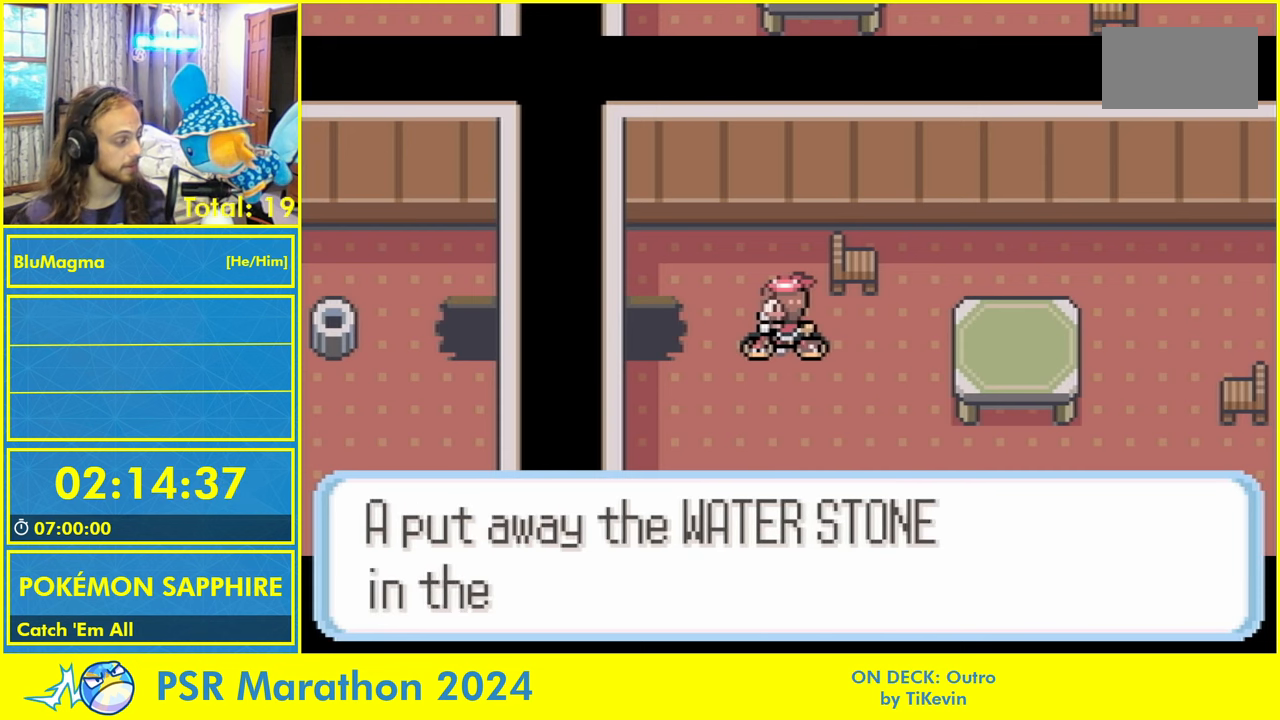
{"buttons": ["DPAD_RIGHT"], "events": []}
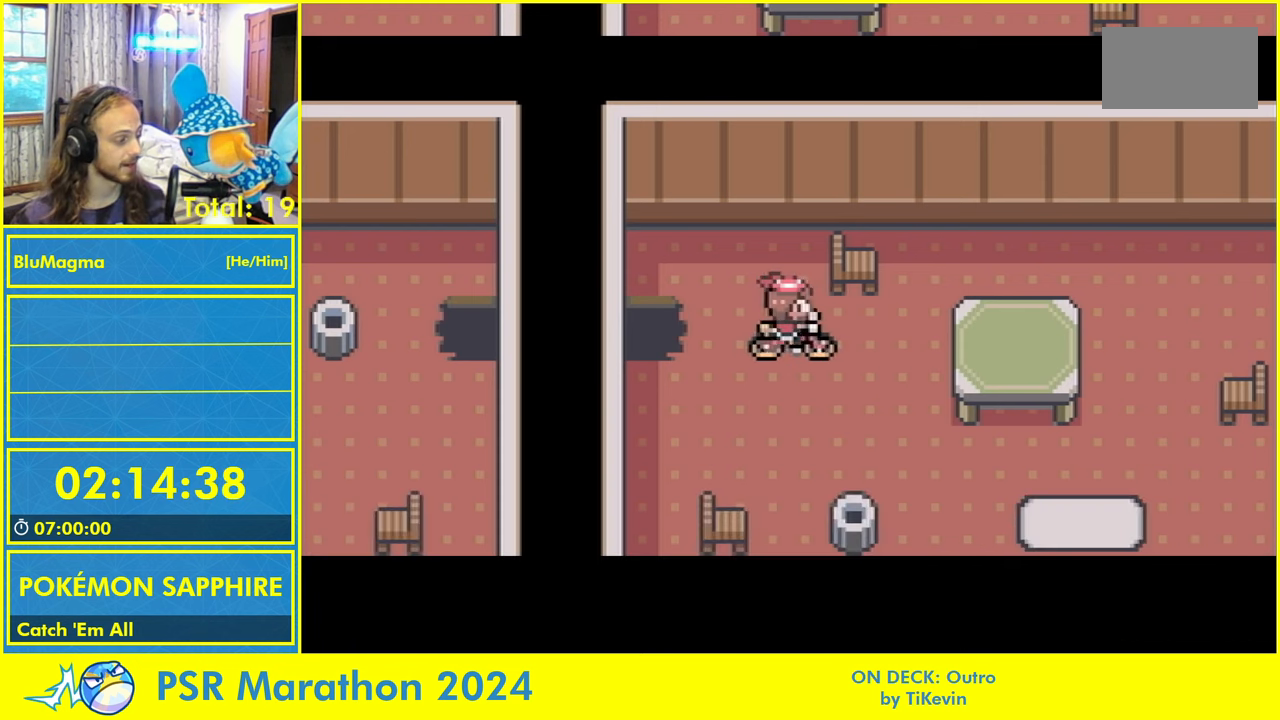
{"buttons": ["DPAD_RIGHT"]}
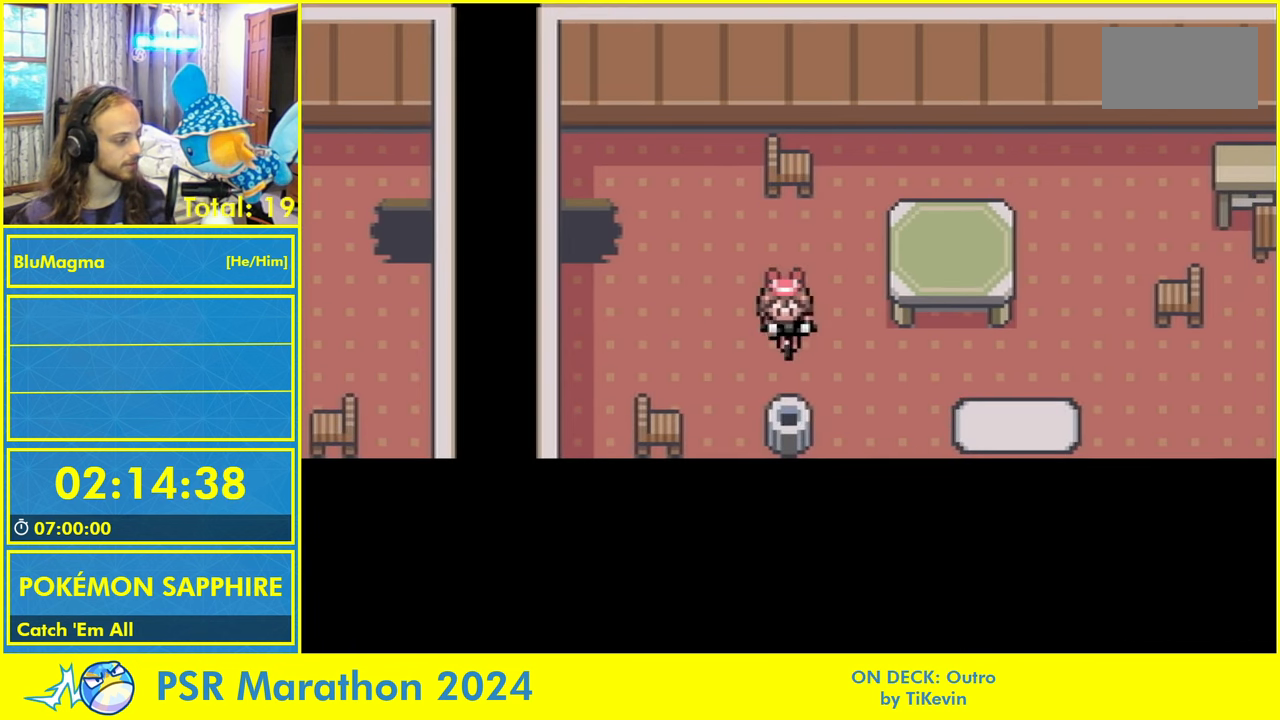
{"buttons": ["DPAD_DOWN"]}
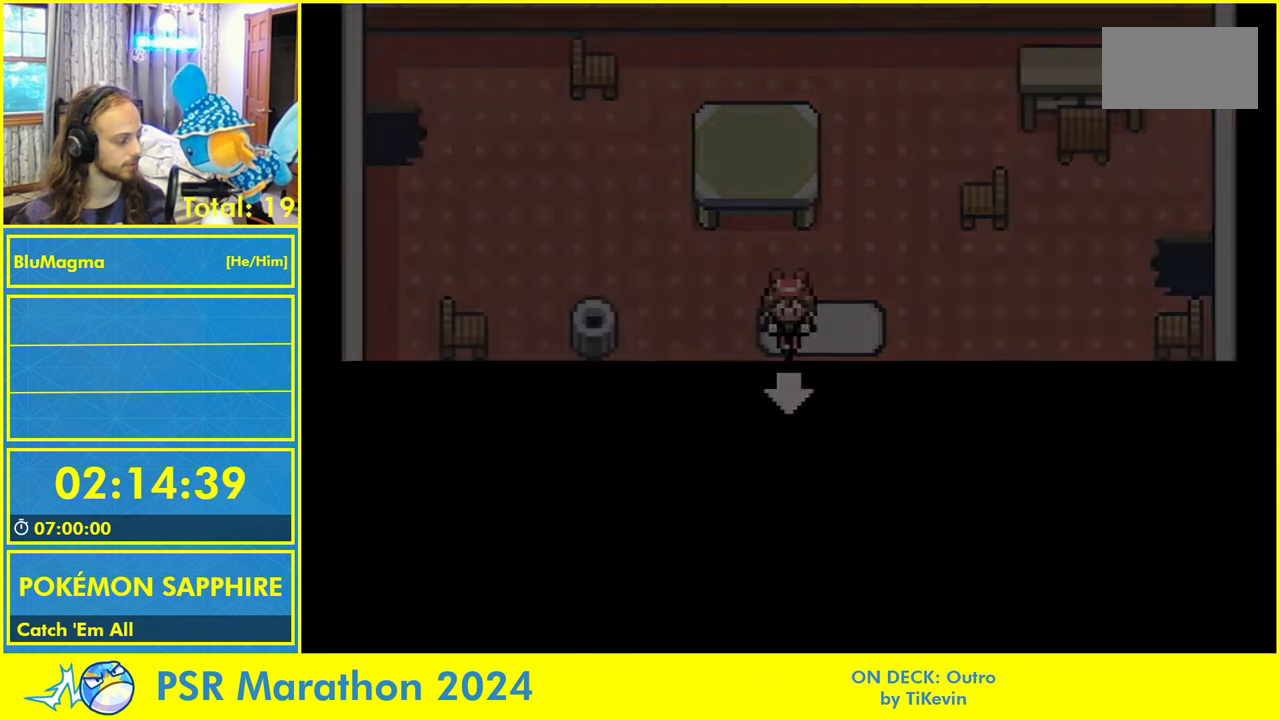
{"buttons": ["DPAD_LEFT"], "events": [[317, "DPAD_DOWN", "up"], [317, "DPAD_LEFT", "down"]]}
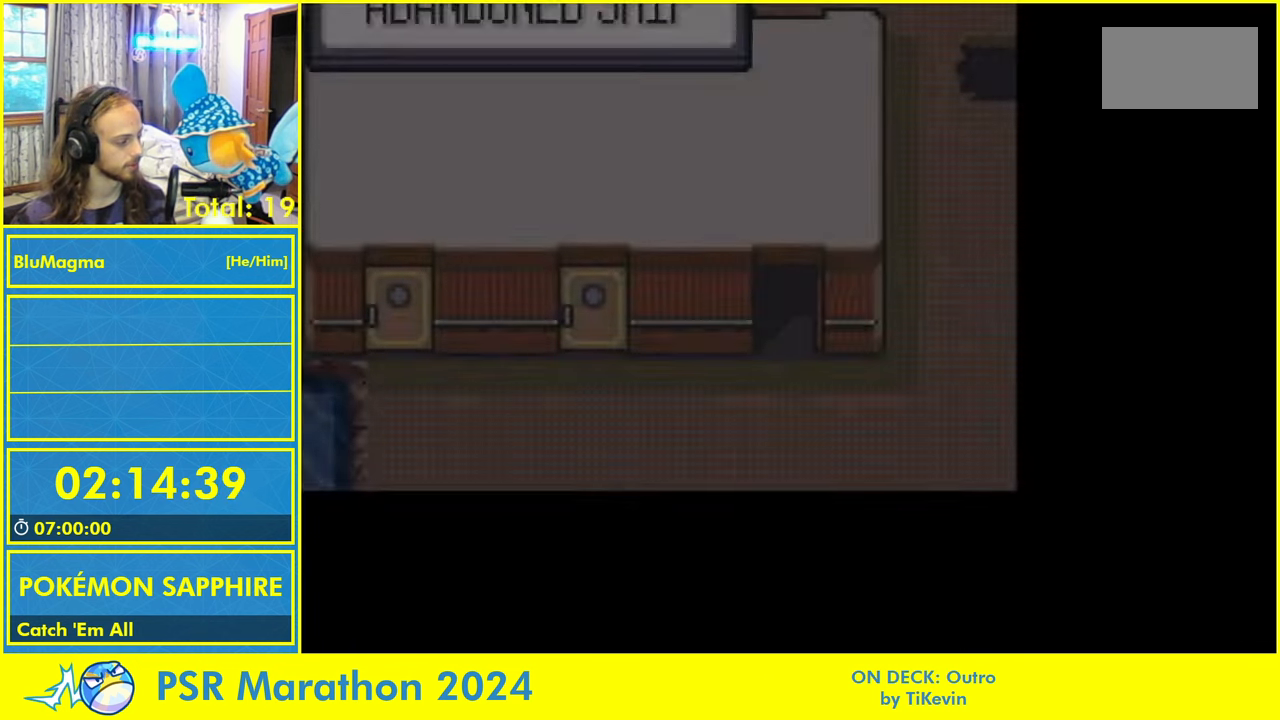
{"buttons": ["DPAD_LEFT"], "events": []}
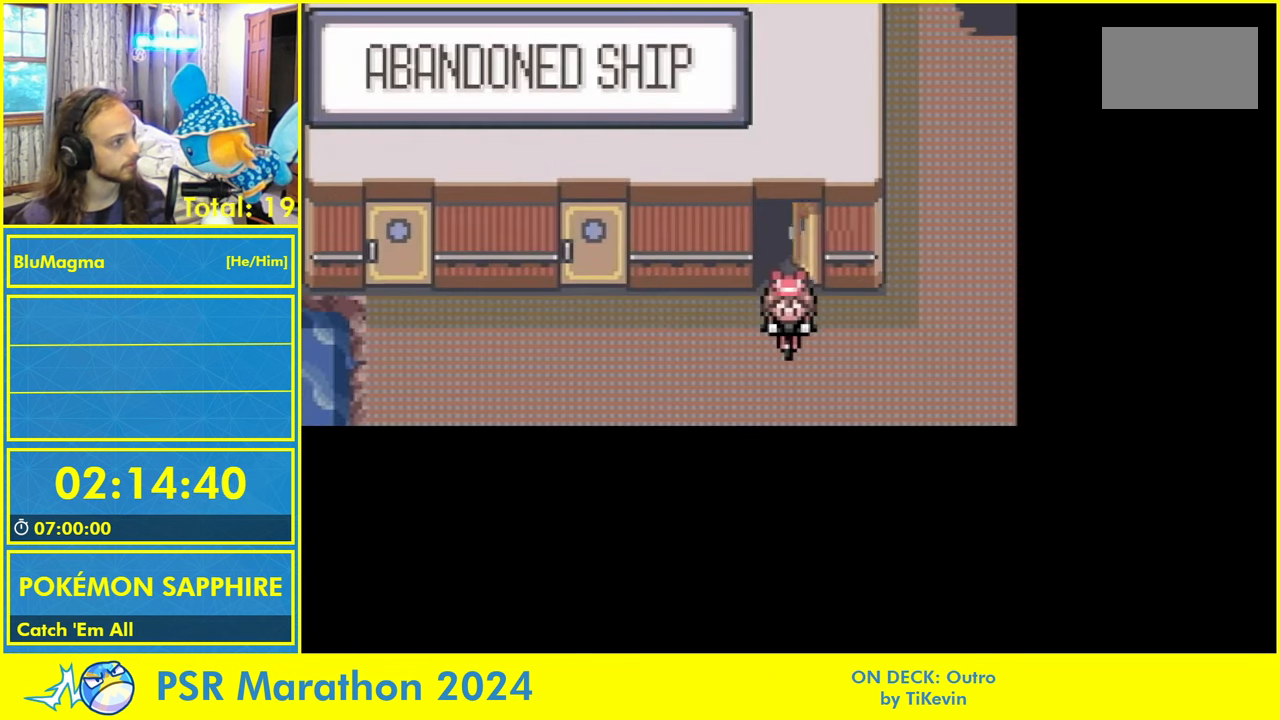
{"buttons": ["DPAD_LEFT"], "events": []}